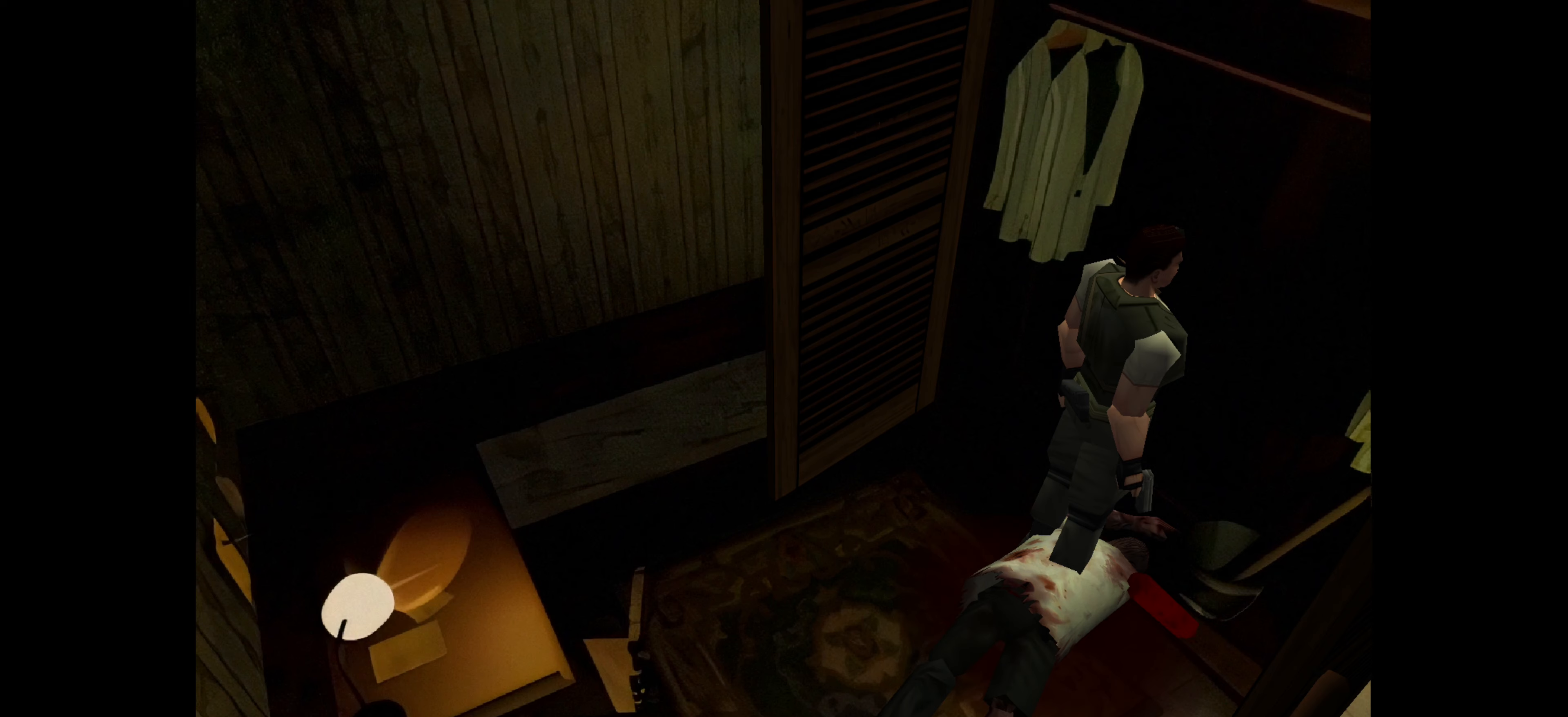
Gameplay with a controller (PlayStation layout); each line is a JSON object with the inputs held at the frame after it. "events" lists button and stick changes between this image and that frame as [ms after this image, input, new state], when the widget could be followed in between. Not read: L2 L3 R2 R3.
{"buttons": [], "left_stick": "up", "right_stick": "center", "events": [[450, "left_stick", "up"]]}
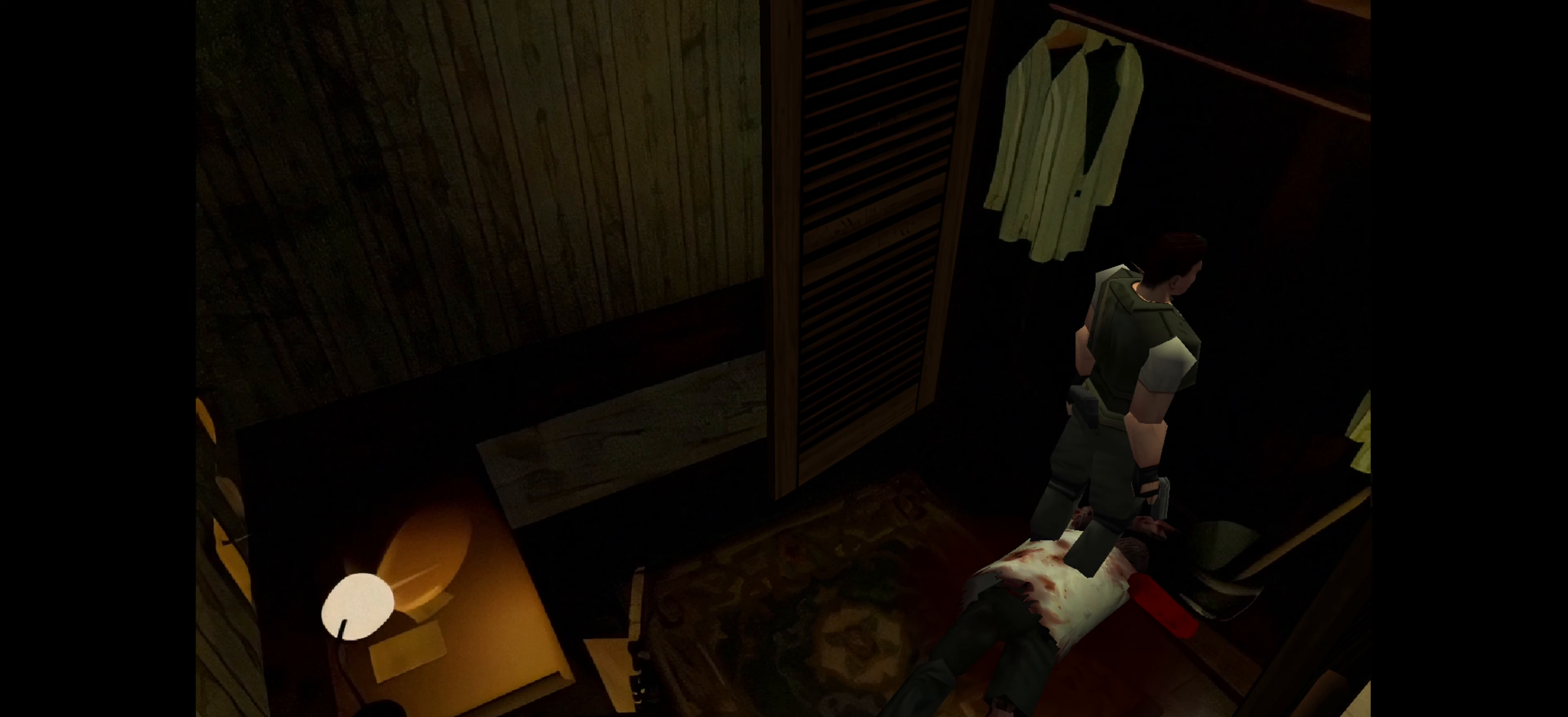
{"buttons": ["CROSS"], "left_stick": "up-left", "right_stick": "center", "events": [[367, "left_stick", "up-left"], [383, "CROSS", "down"]]}
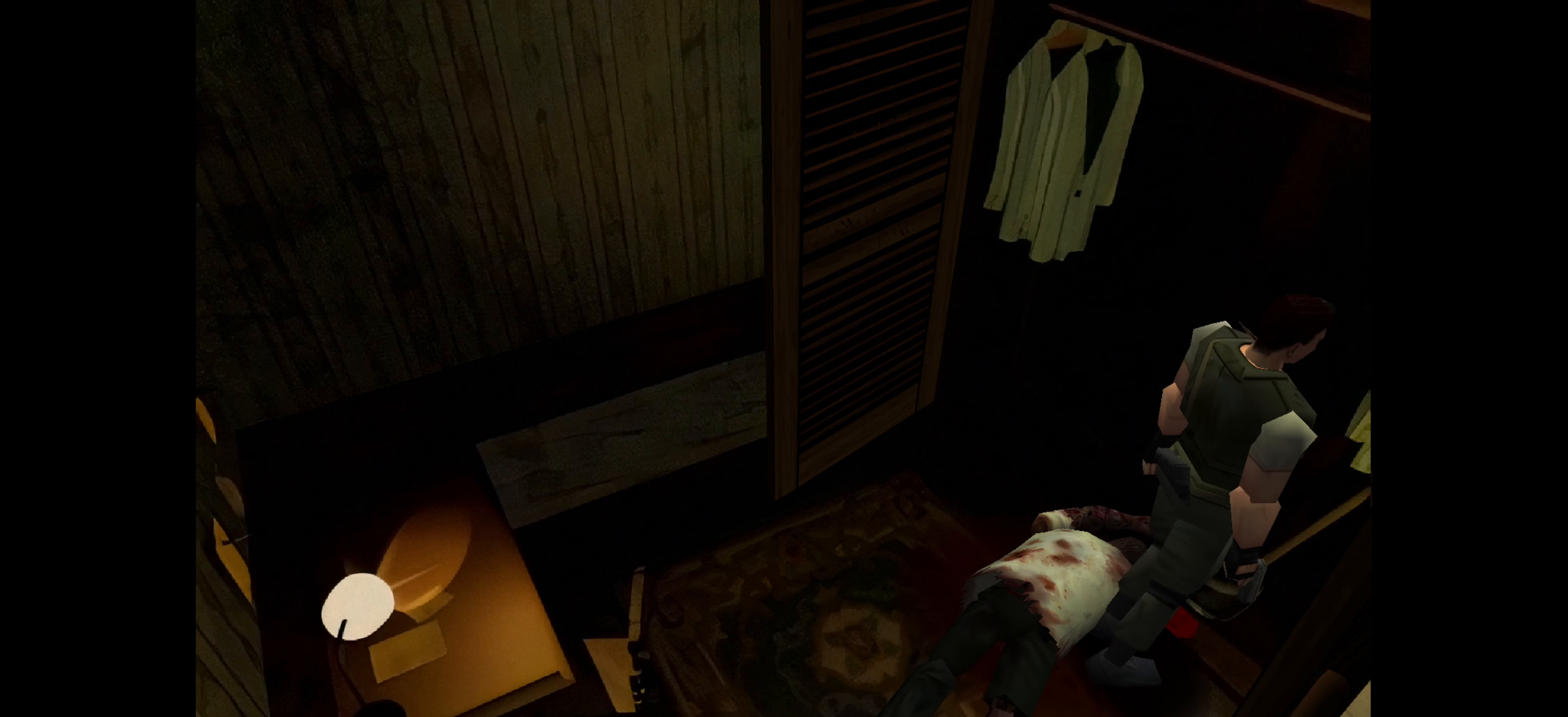
{"buttons": ["CROSS"], "left_stick": "up-left", "right_stick": "center", "events": [[100, "CROSS", "up"], [467, "CROSS", "down"]]}
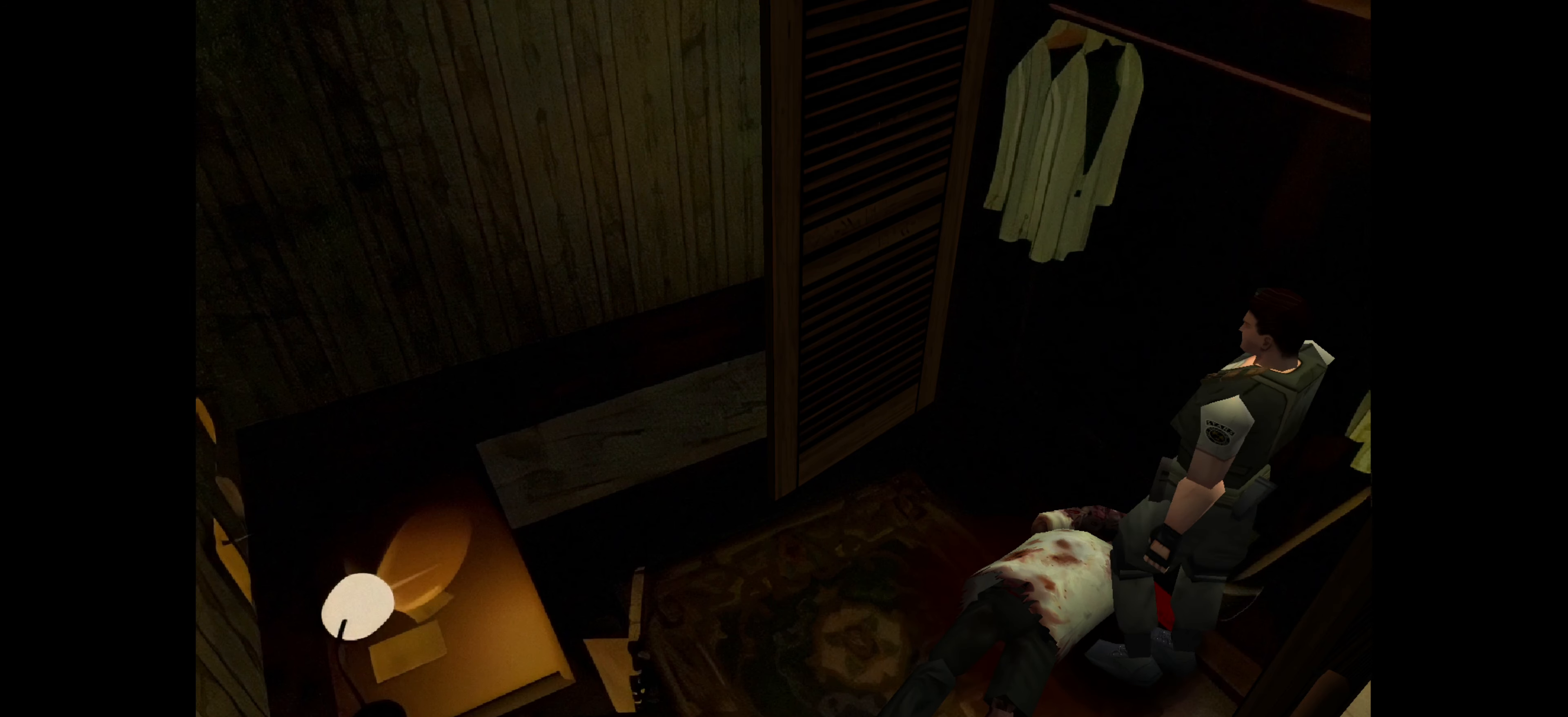
{"buttons": [], "left_stick": "up-left", "right_stick": "center", "events": [[367, "CROSS", "up"]]}
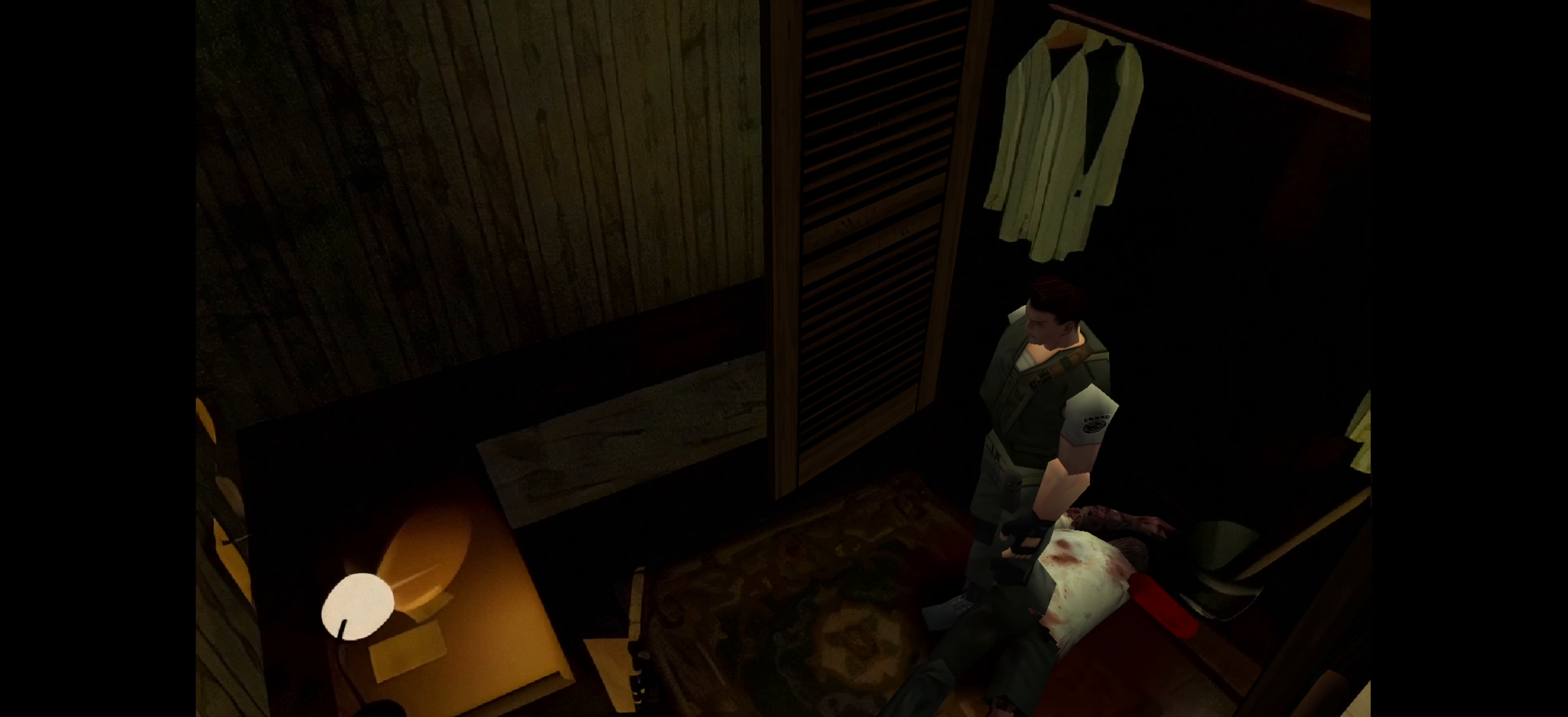
{"buttons": [], "left_stick": "up-left", "right_stick": "center", "events": [[167, "CROSS", "down"], [267, "CROSS", "up"]]}
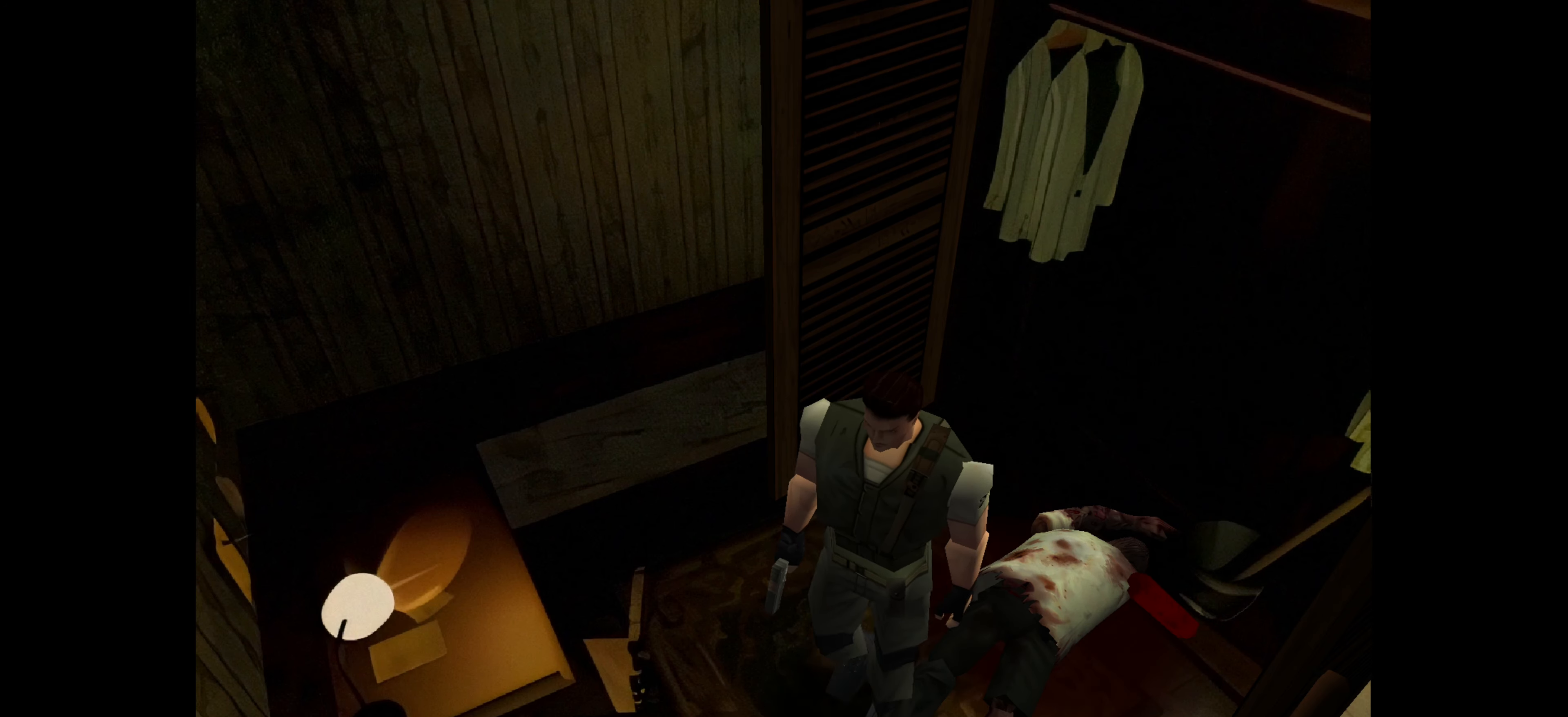
{"buttons": [], "left_stick": "up-right", "right_stick": "center", "events": [[50, "left_stick", "up-right"]]}
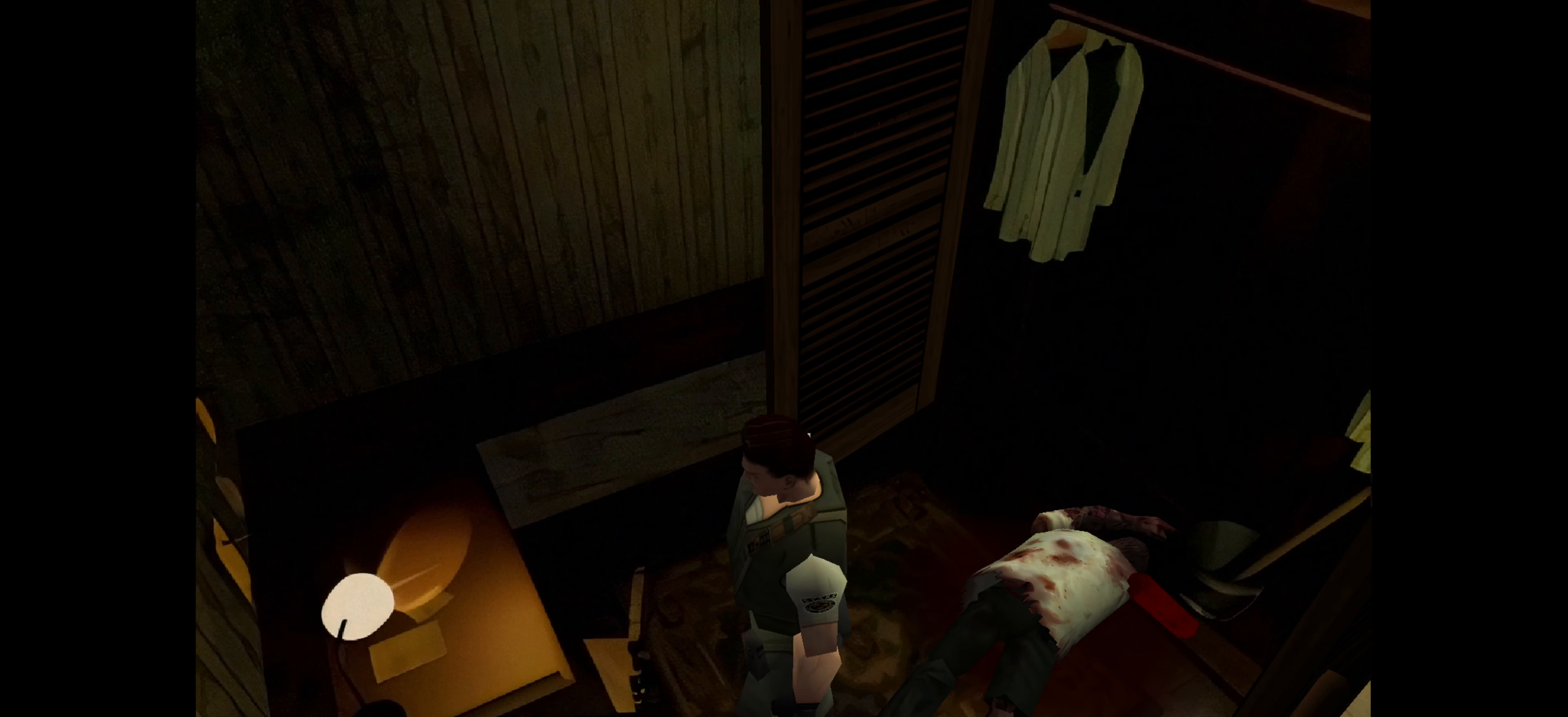
{"buttons": [], "left_stick": "up", "right_stick": "center", "events": [[150, "left_stick", "up"]]}
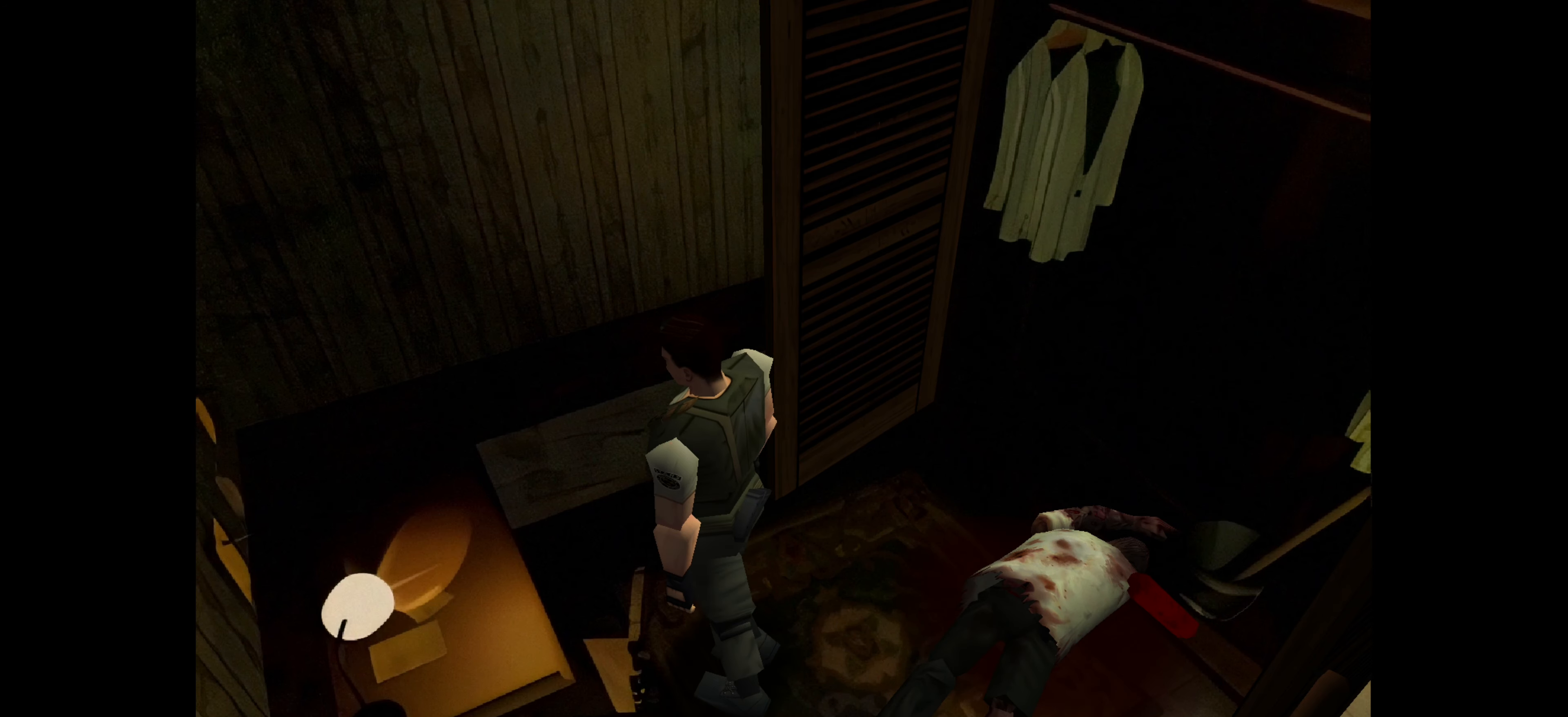
{"buttons": [], "left_stick": "up-left", "right_stick": "center", "events": [[50, "left_stick", "up-left"]]}
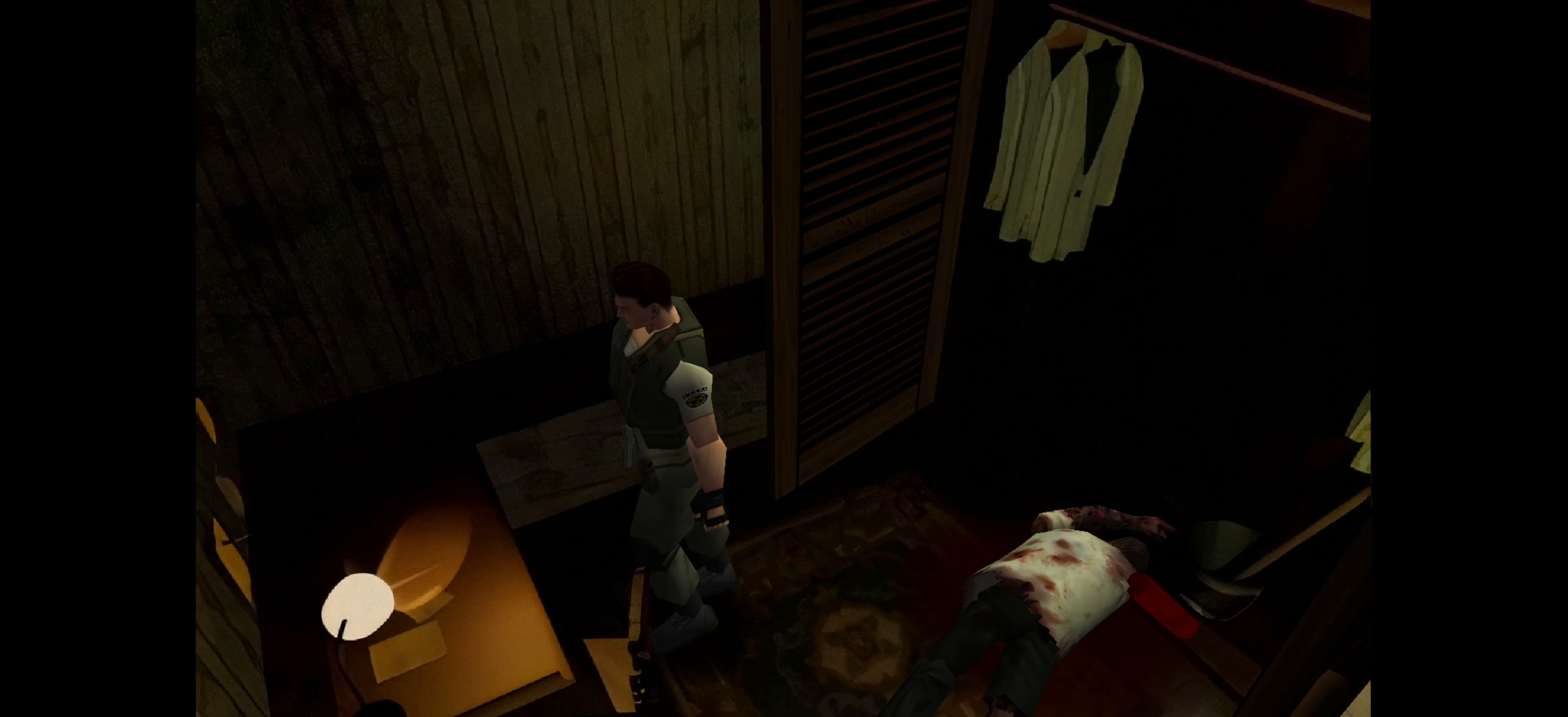
{"buttons": [], "left_stick": "up", "right_stick": "center", "events": [[33, "left_stick", "center"], [150, "CROSS", "down"], [400, "CROSS", "up"], [483, "left_stick", "up"]]}
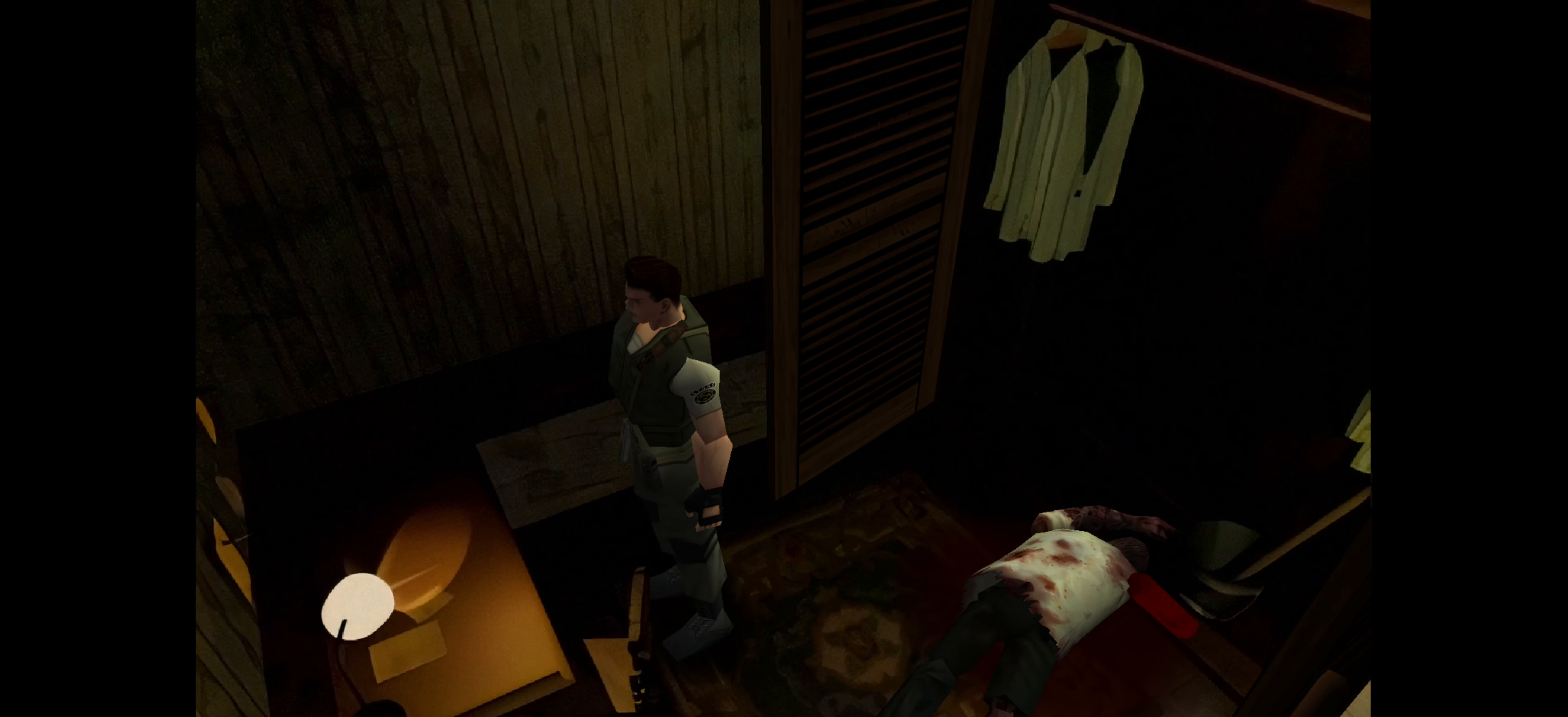
{"buttons": [], "left_stick": "up", "right_stick": "center", "events": [[250, "left_stick", "up-right"], [450, "left_stick", "up"]]}
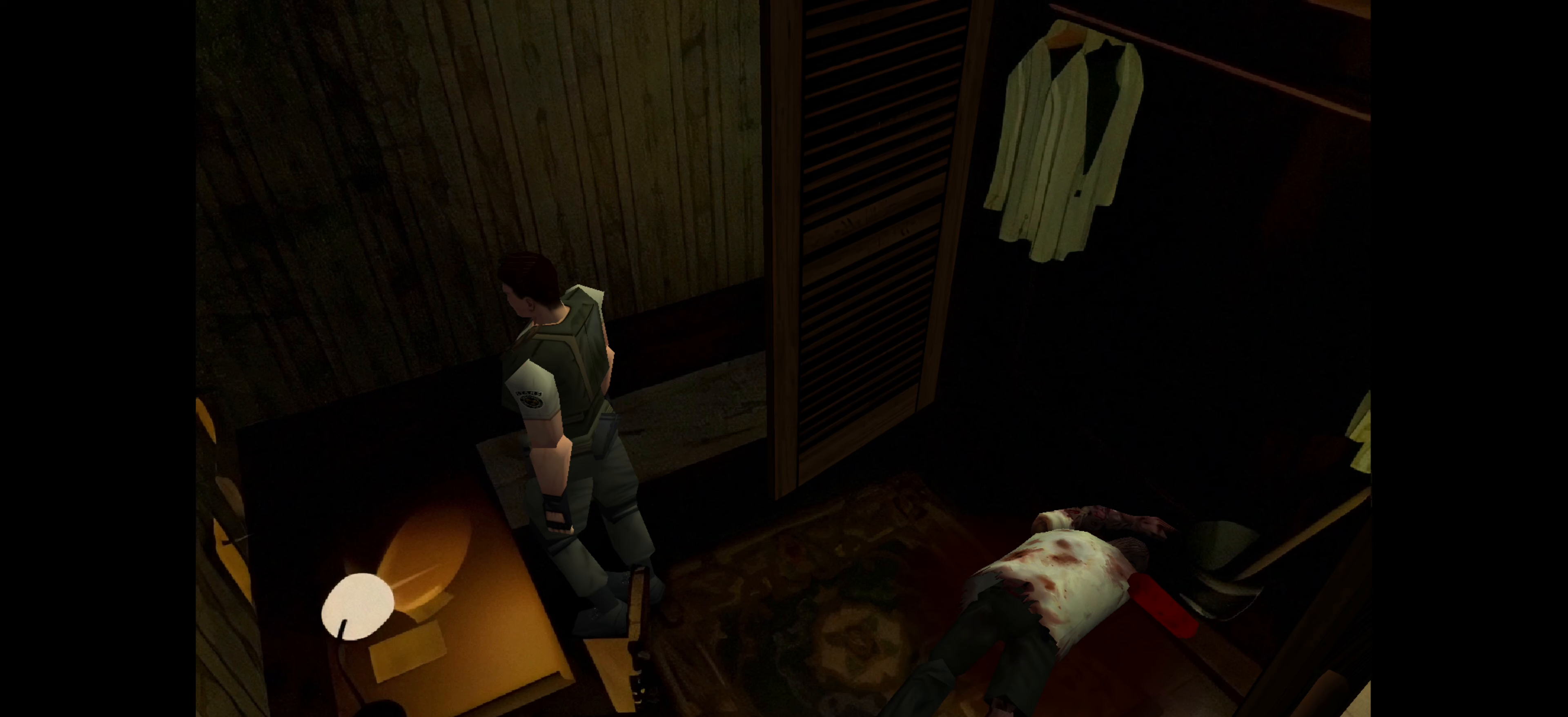
{"buttons": [], "left_stick": "center", "right_stick": "center", "events": [[150, "left_stick", "up-left"], [483, "left_stick", "center"]]}
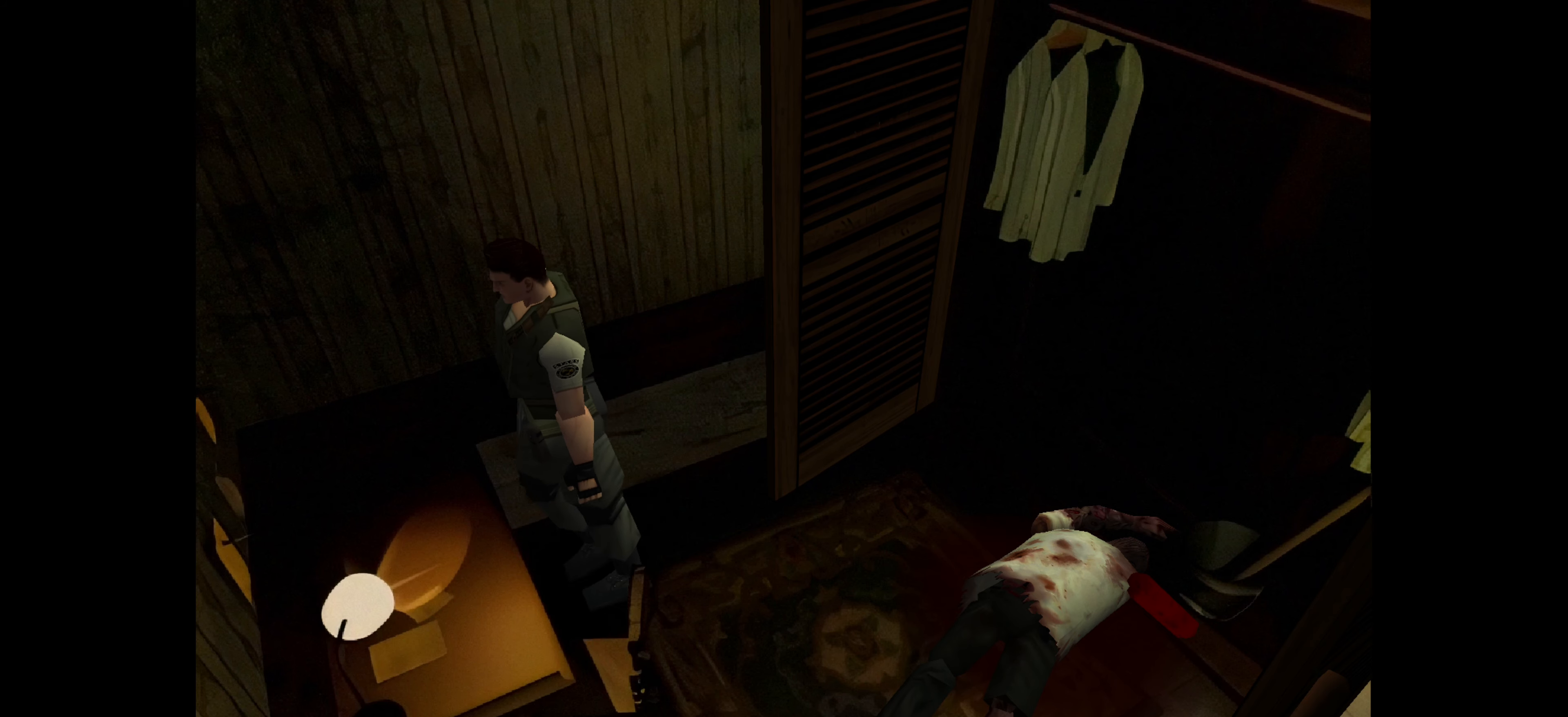
{"buttons": [], "left_stick": "left", "right_stick": "center", "events": [[67, "CROSS", "down"], [333, "CROSS", "up"], [433, "left_stick", "left"]]}
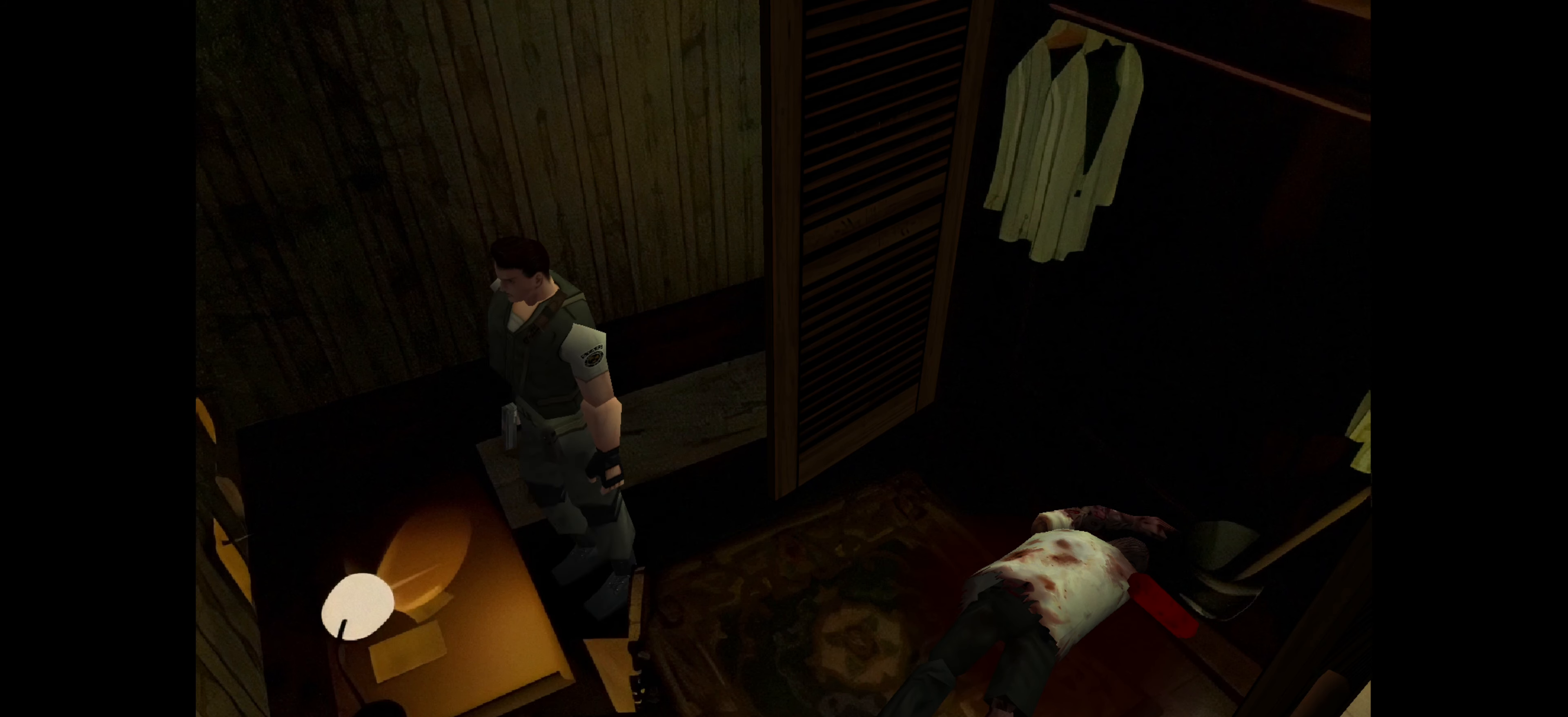
{"buttons": [], "left_stick": "left", "right_stick": "center", "events": []}
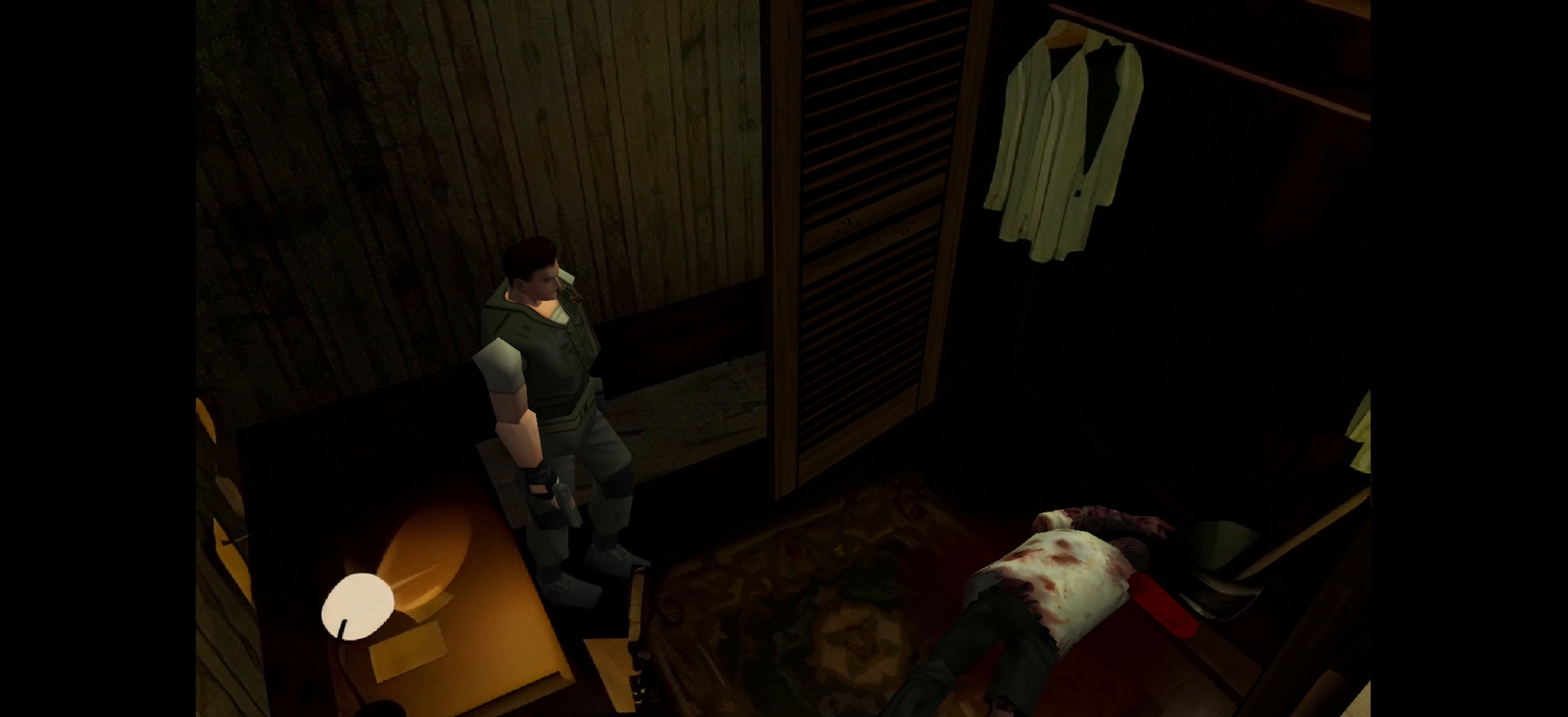
{"buttons": [], "left_stick": "up", "right_stick": "center", "events": [[200, "left_stick", "up"]]}
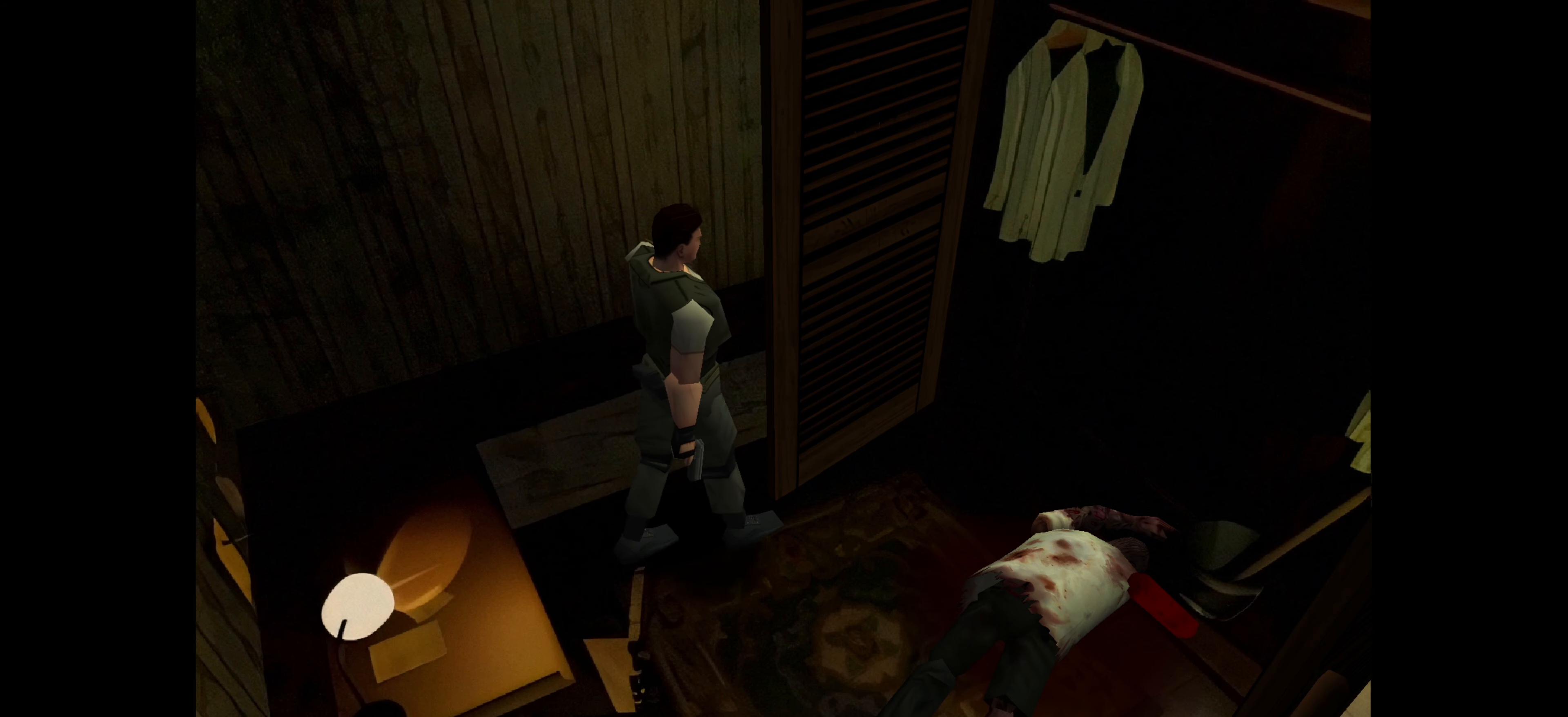
{"buttons": [], "left_stick": "up", "right_stick": "center", "events": [[133, "left_stick", "up-right"], [500, "left_stick", "up"]]}
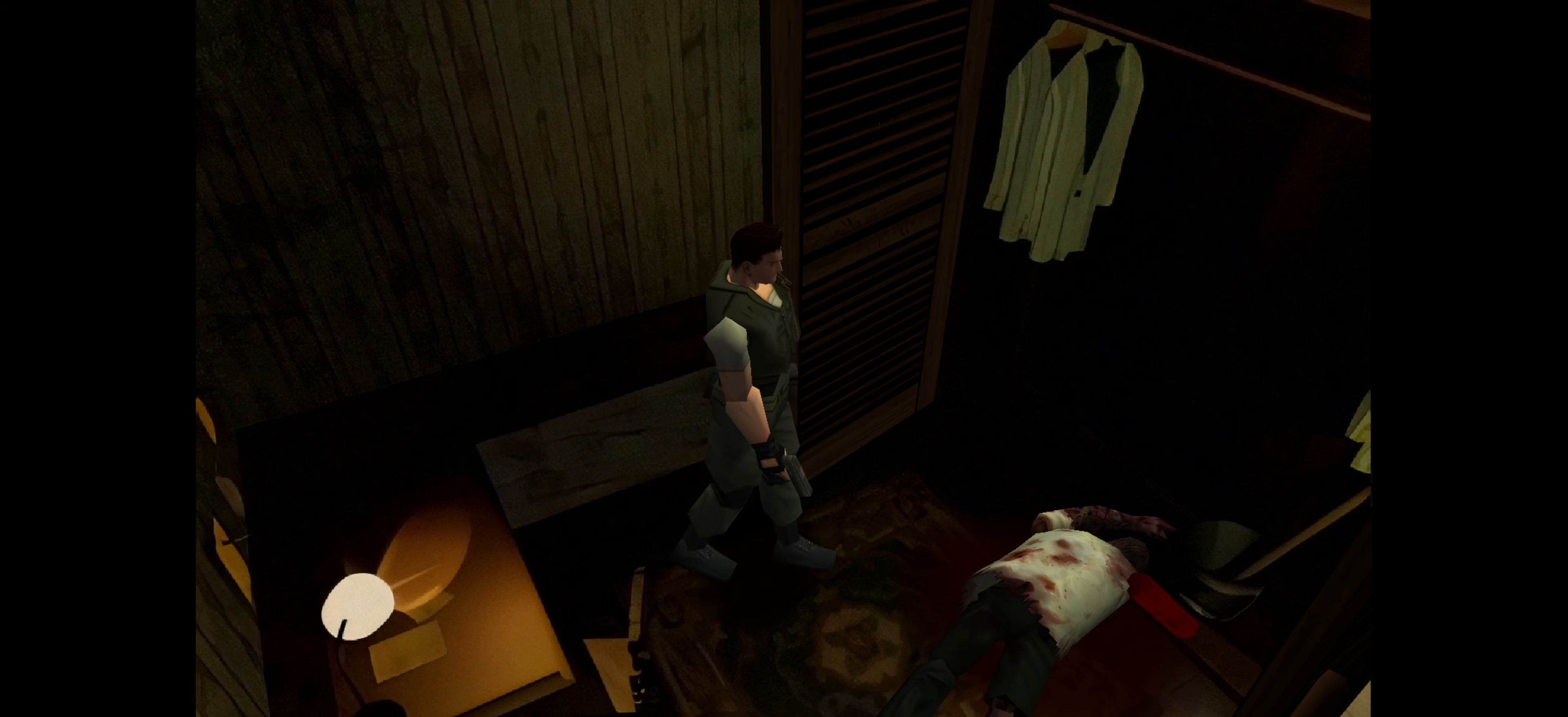
{"buttons": [], "left_stick": "up-left", "right_stick": "center", "events": [[183, "left_stick", "up-left"]]}
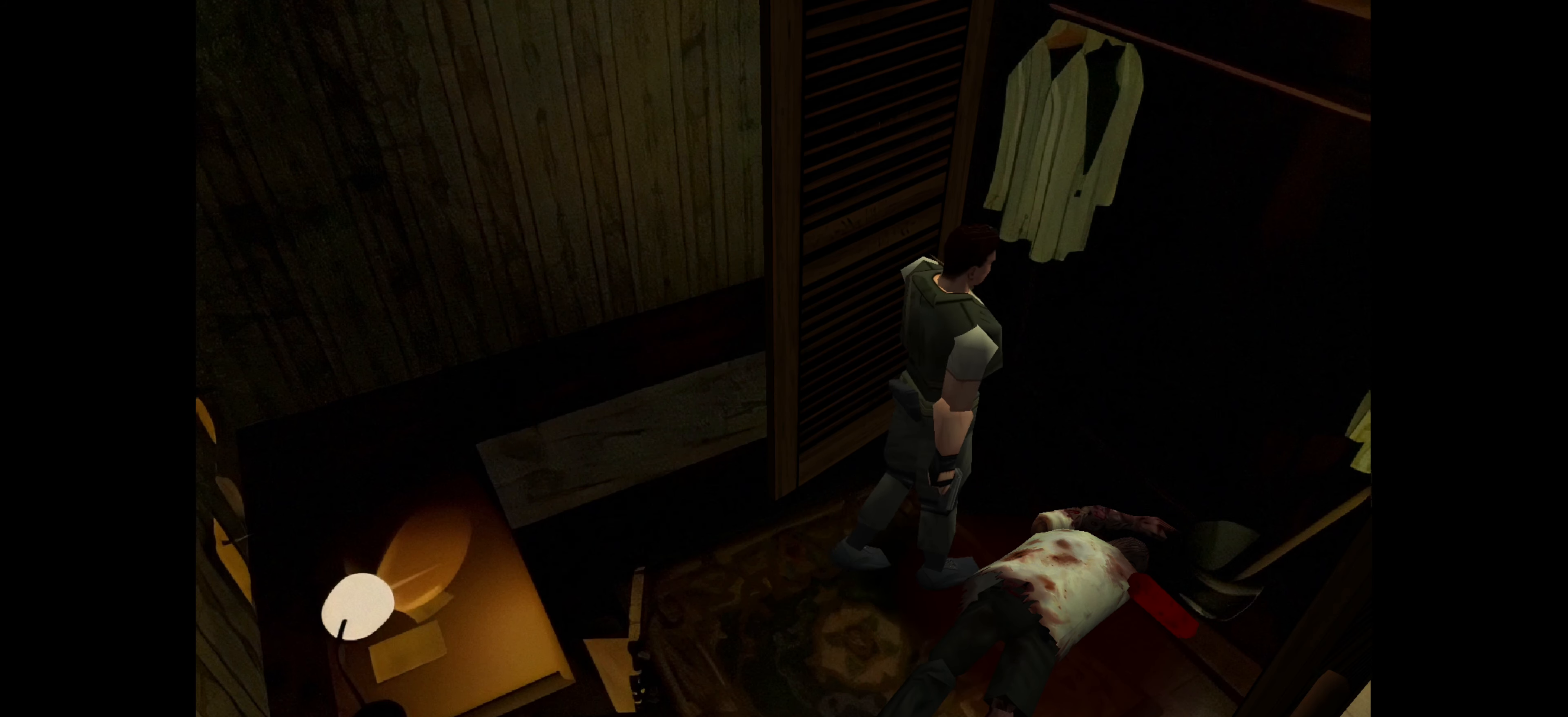
{"buttons": [], "left_stick": "up-left", "right_stick": "center", "events": []}
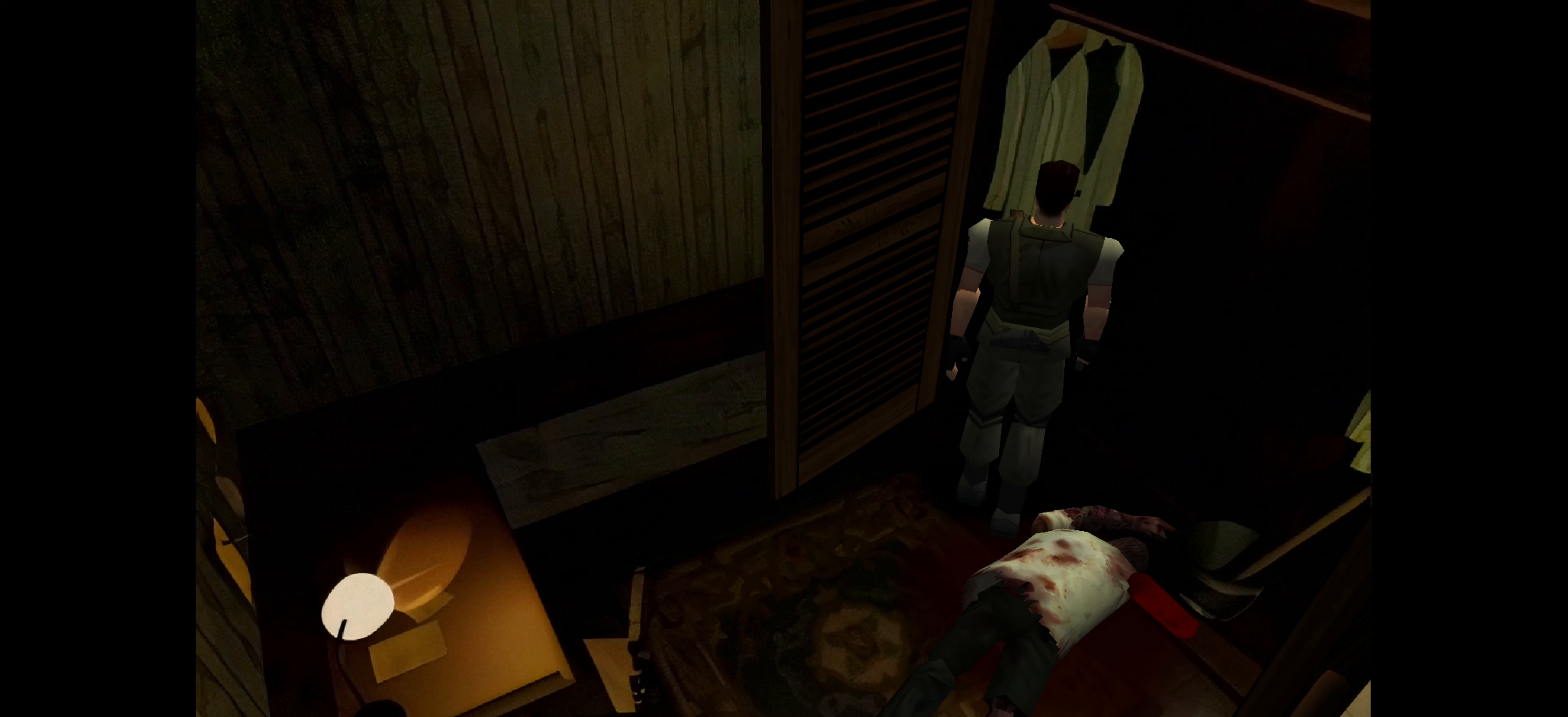
{"buttons": [], "left_stick": "center", "right_stick": "center", "events": [[117, "left_stick", "up"], [467, "left_stick", "center"]]}
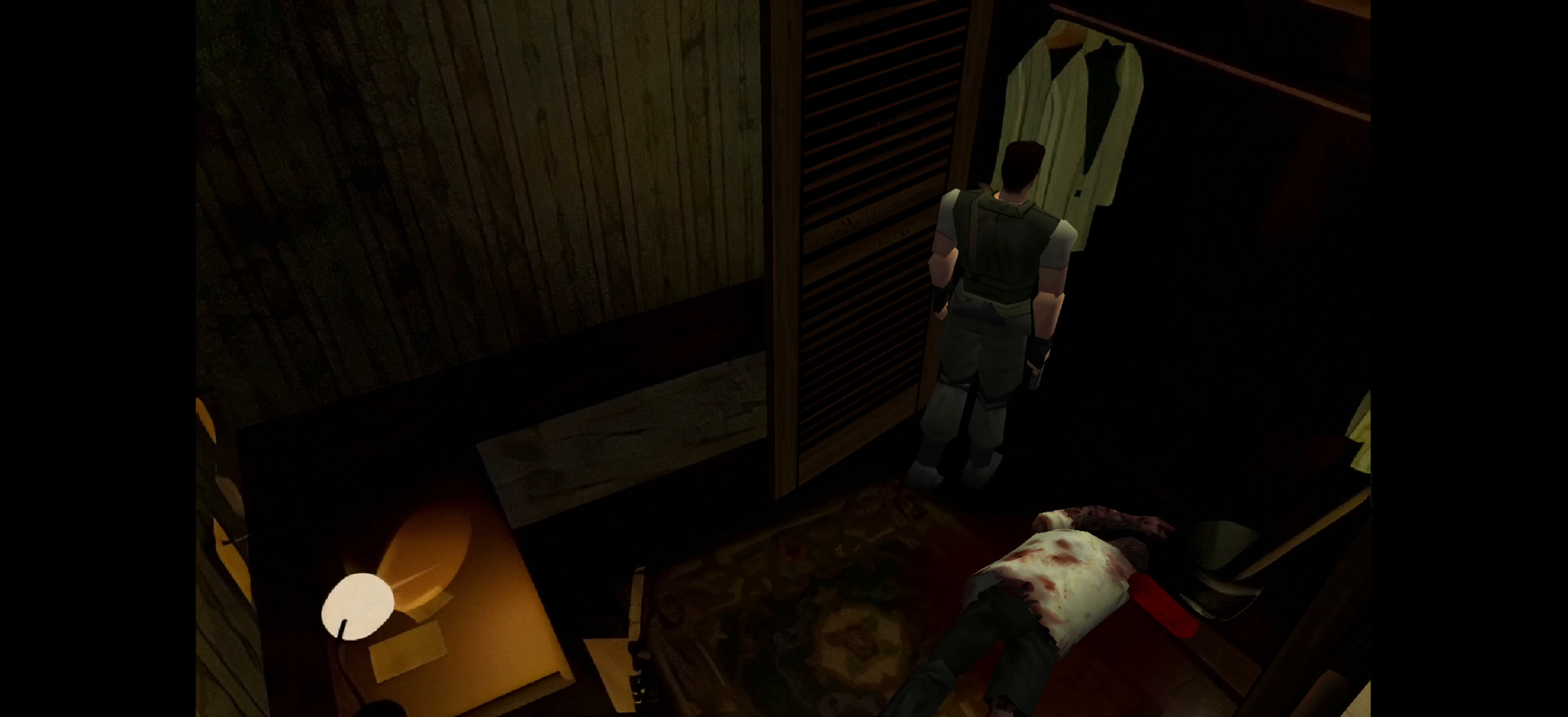
{"buttons": [], "left_stick": "up-right", "right_stick": "center", "events": [[133, "CROSS", "down"], [383, "CROSS", "up"], [400, "left_stick", "up-right"]]}
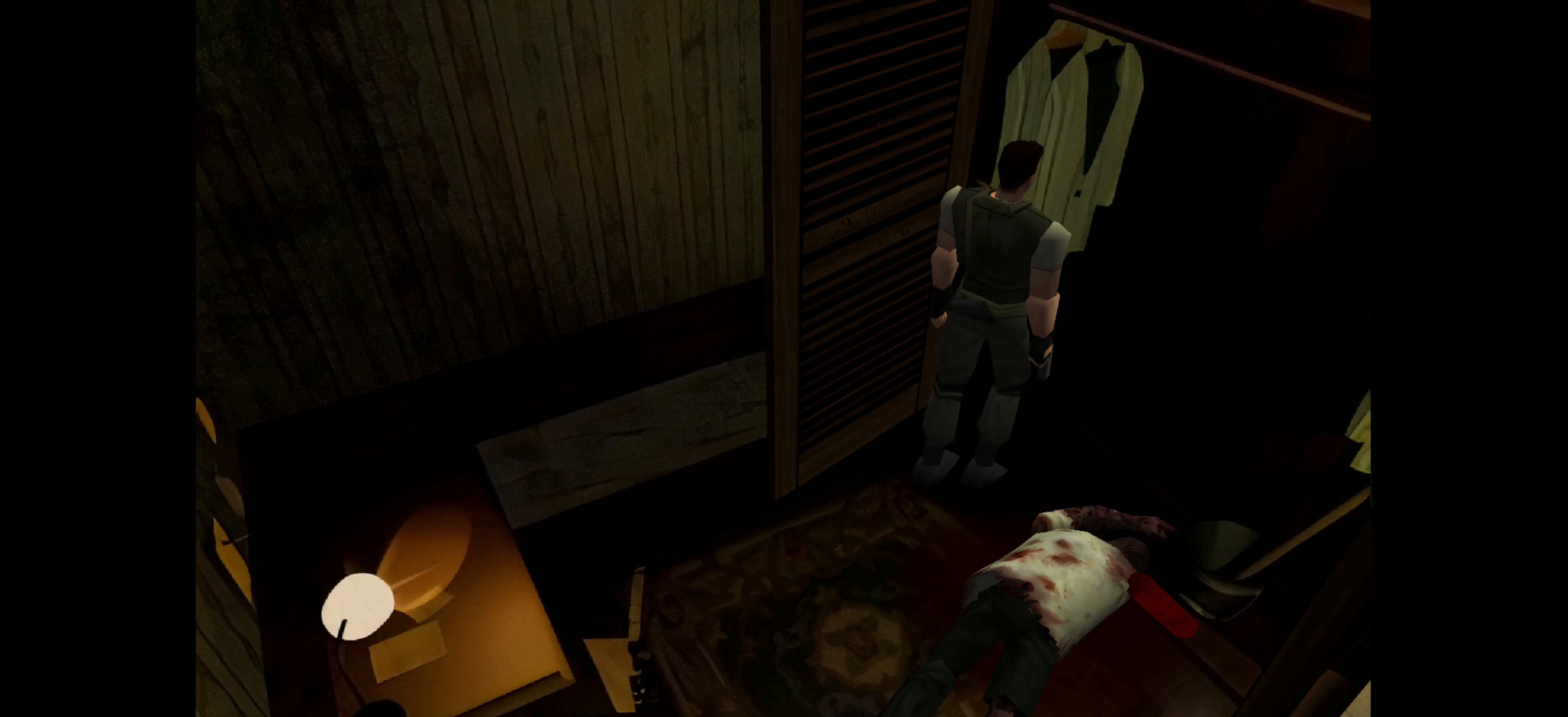
{"buttons": [], "left_stick": "up-right", "right_stick": "center", "events": []}
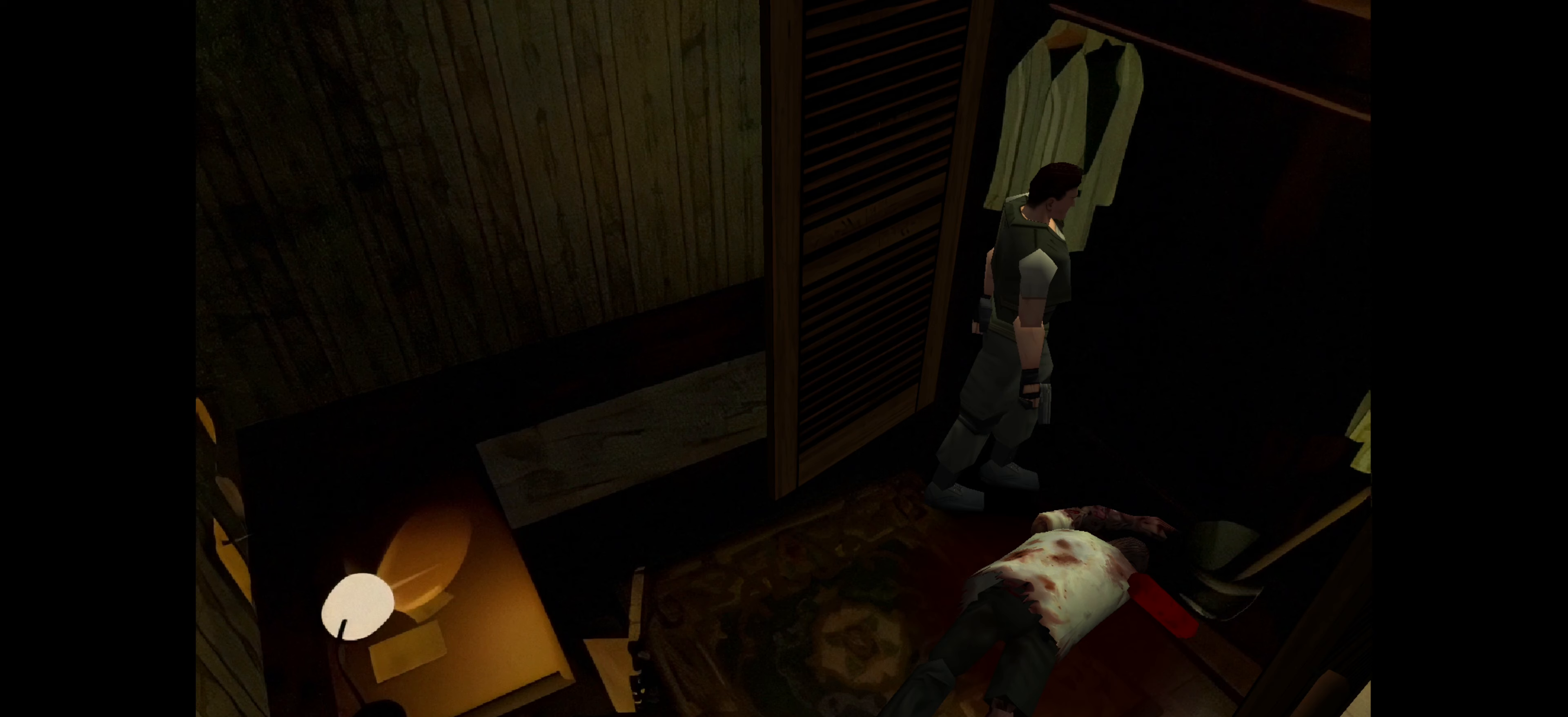
{"buttons": [], "left_stick": "up-right", "right_stick": "center", "events": []}
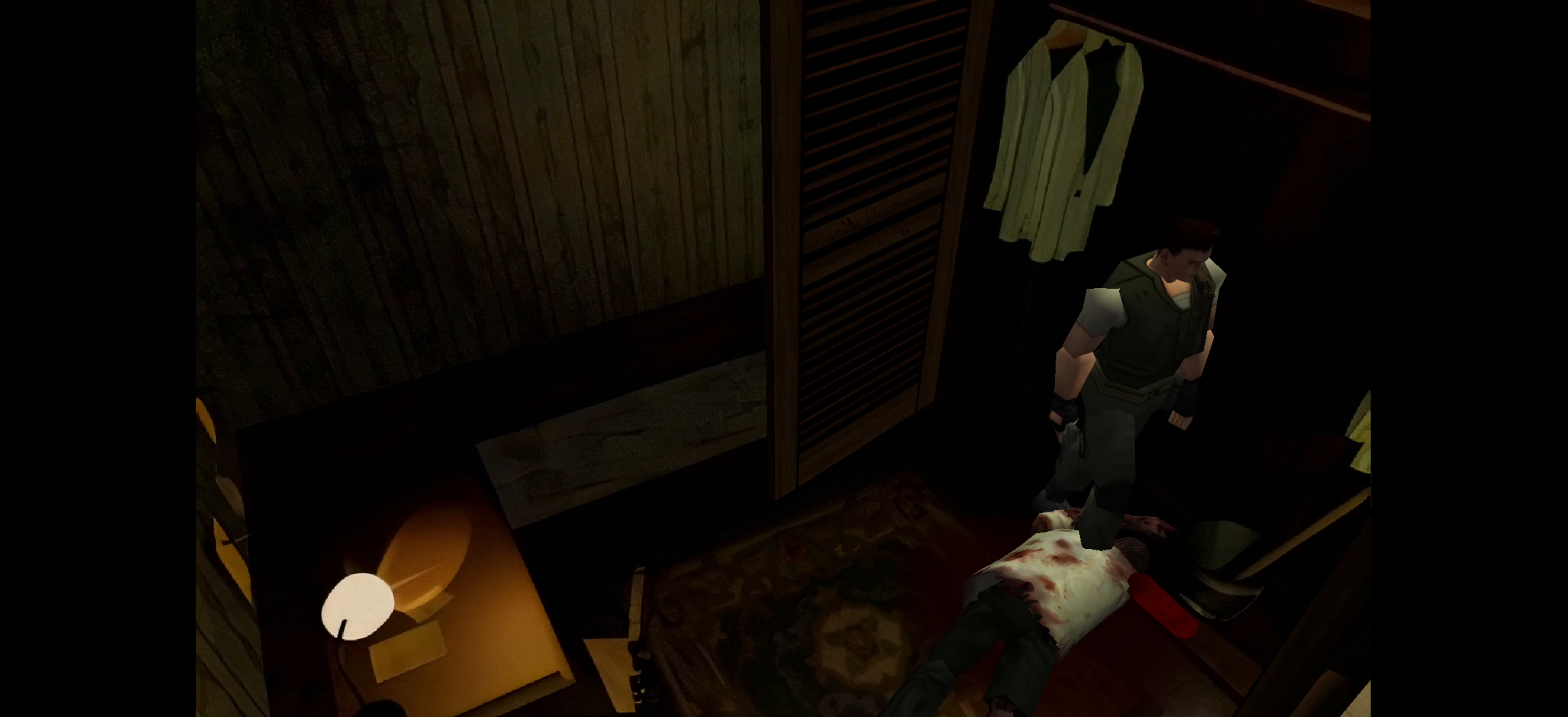
{"buttons": ["CROSS"], "left_stick": "center", "right_stick": "center", "events": [[300, "left_stick", "center"], [450, "CROSS", "down"]]}
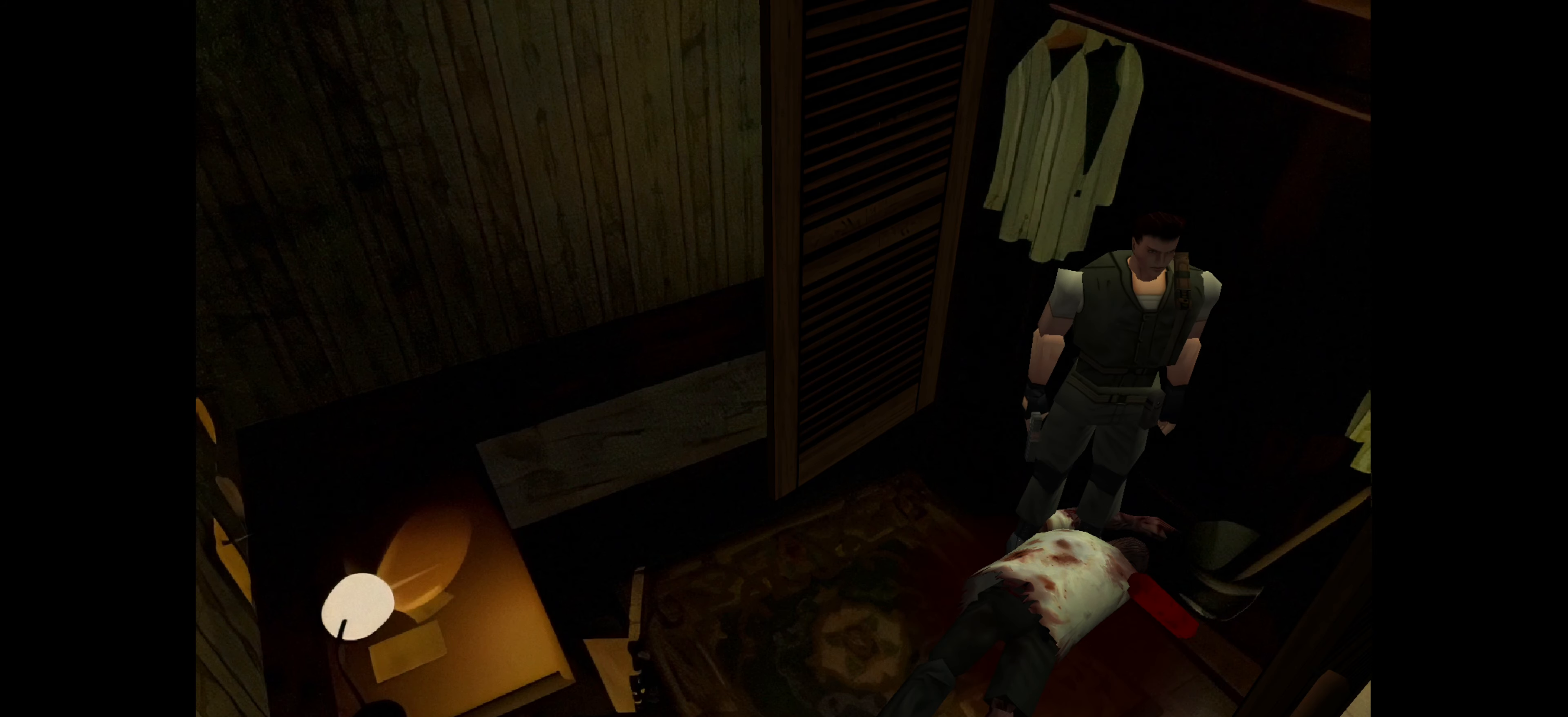
{"buttons": [], "left_stick": "up-left", "right_stick": "center", "events": [[133, "CROSS", "up"], [133, "left_stick", "up-left"]]}
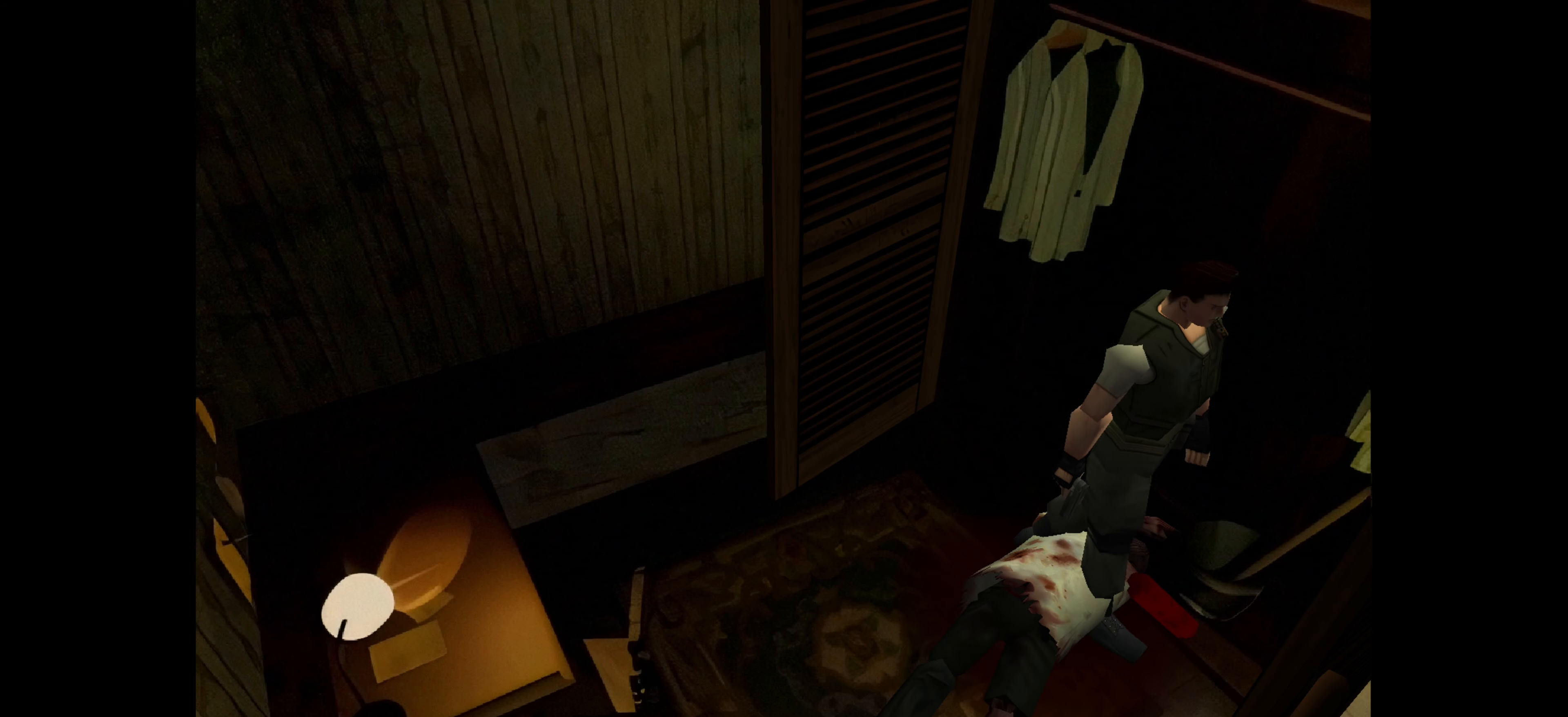
{"buttons": [], "left_stick": "up", "right_stick": "center", "events": [[283, "left_stick", "up"]]}
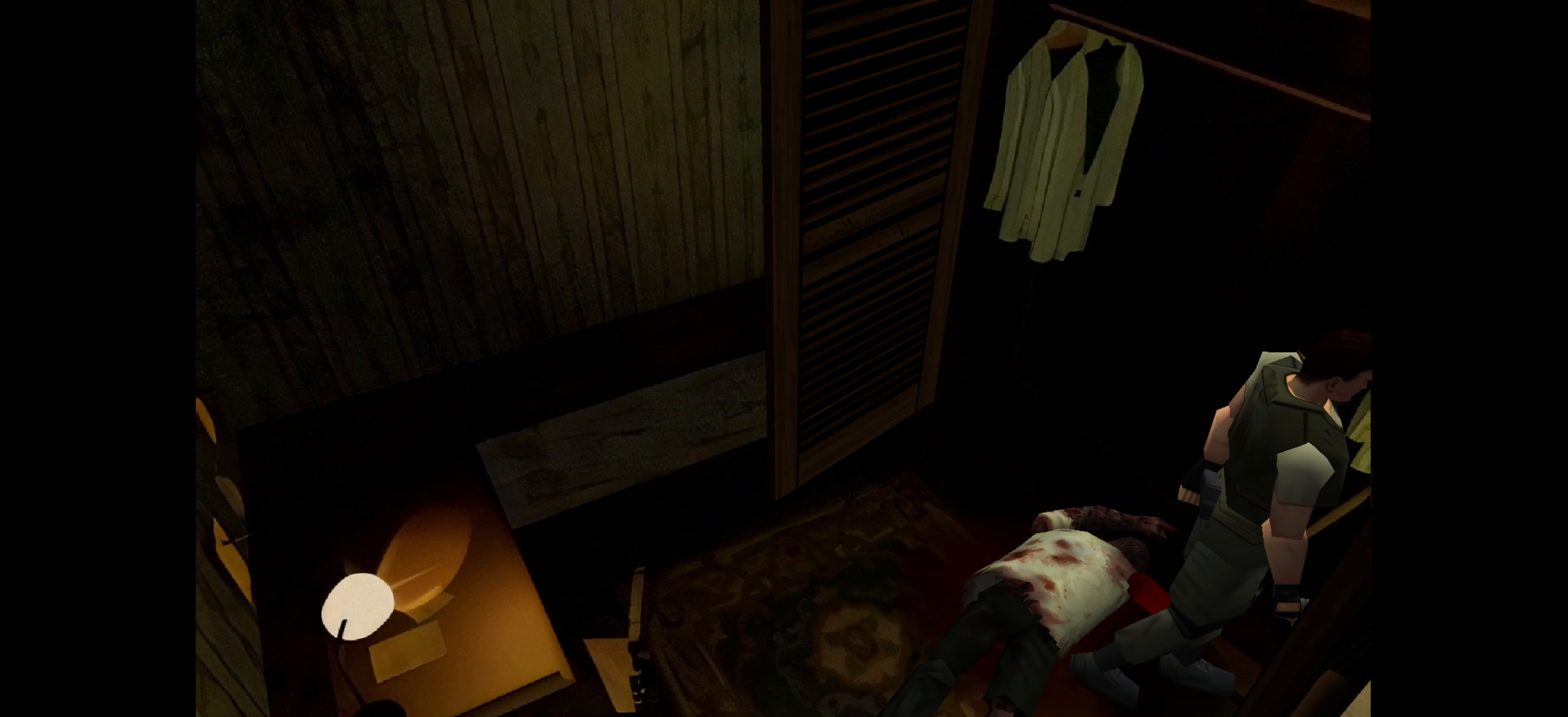
{"buttons": [], "left_stick": "up-left", "right_stick": "center", "events": [[67, "left_stick", "center"], [133, "CROSS", "down"], [317, "CROSS", "up"], [317, "left_stick", "up-left"]]}
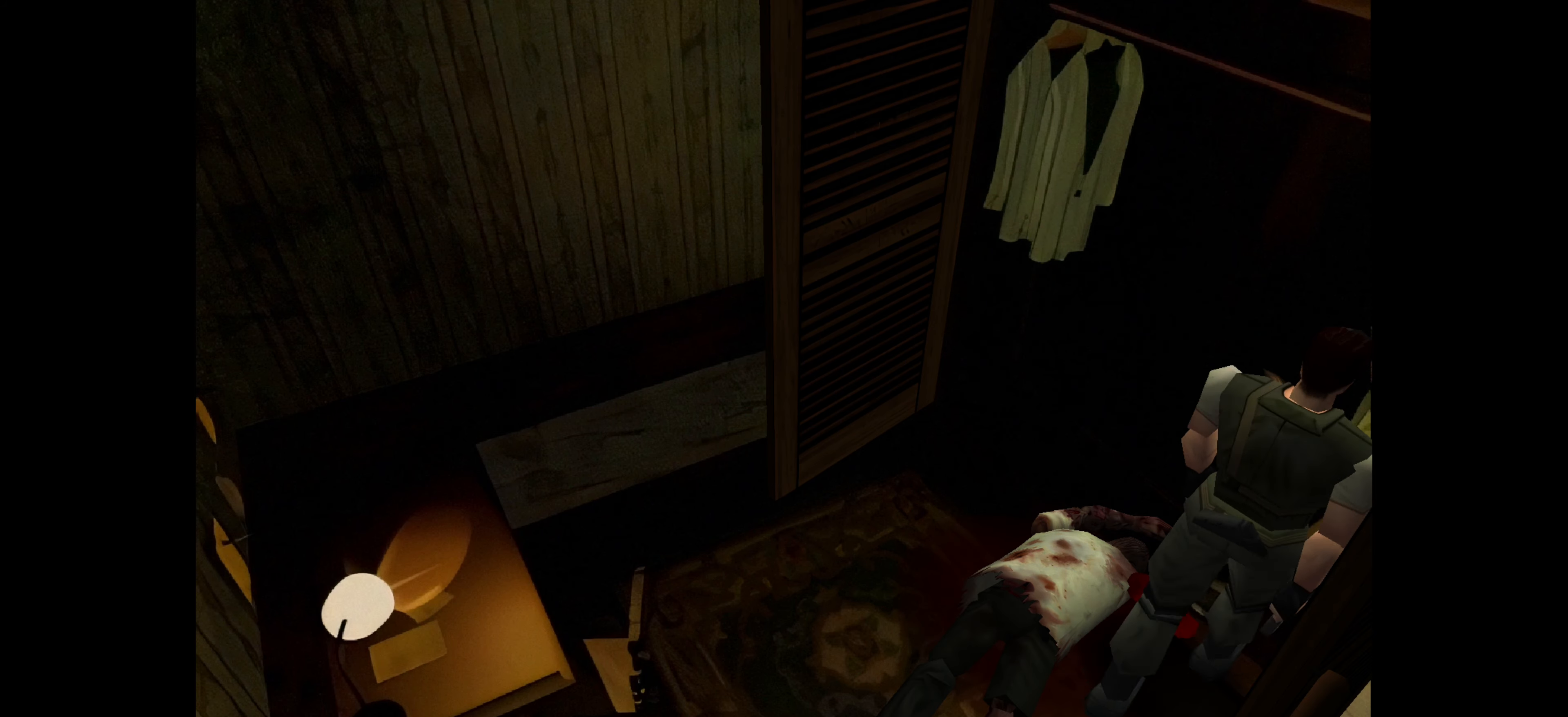
{"buttons": [], "left_stick": "up-right", "right_stick": "center", "events": [[367, "left_stick", "up-right"]]}
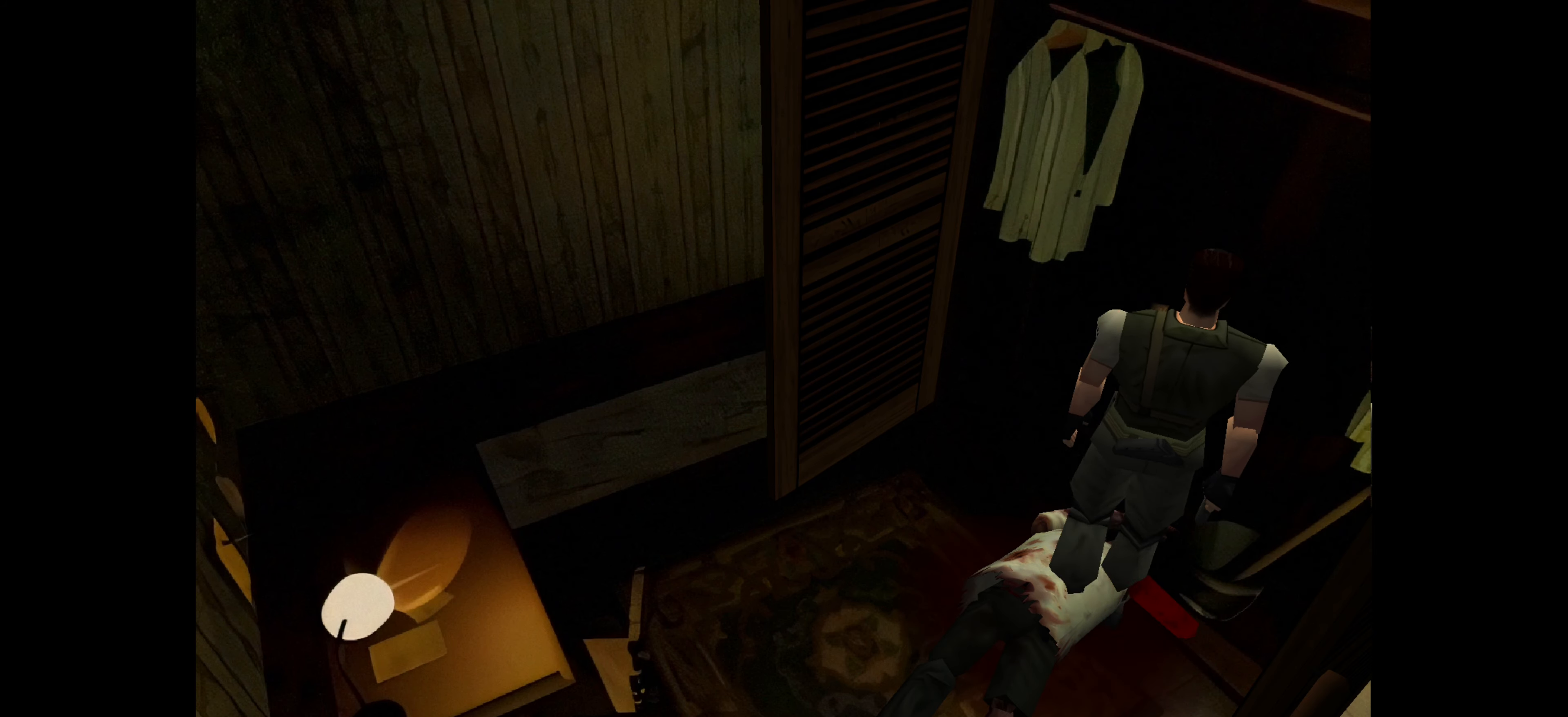
{"buttons": ["CROSS"], "left_stick": "center", "right_stick": "center", "events": [[300, "left_stick", "right"], [400, "left_stick", "center"], [500, "CROSS", "down"]]}
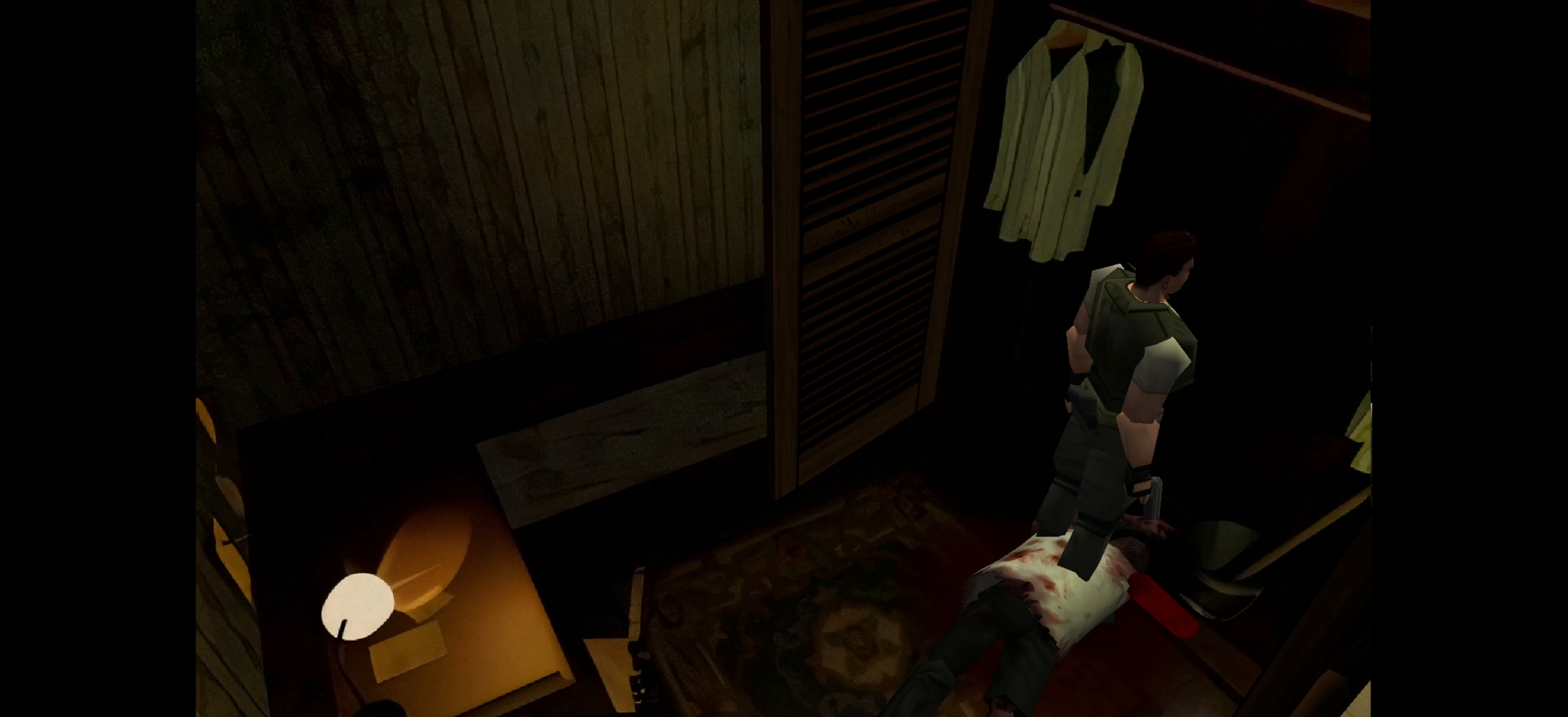
{"buttons": [], "left_stick": "up-right", "right_stick": "center", "events": [[200, "CROSS", "up"], [250, "left_stick", "up-right"]]}
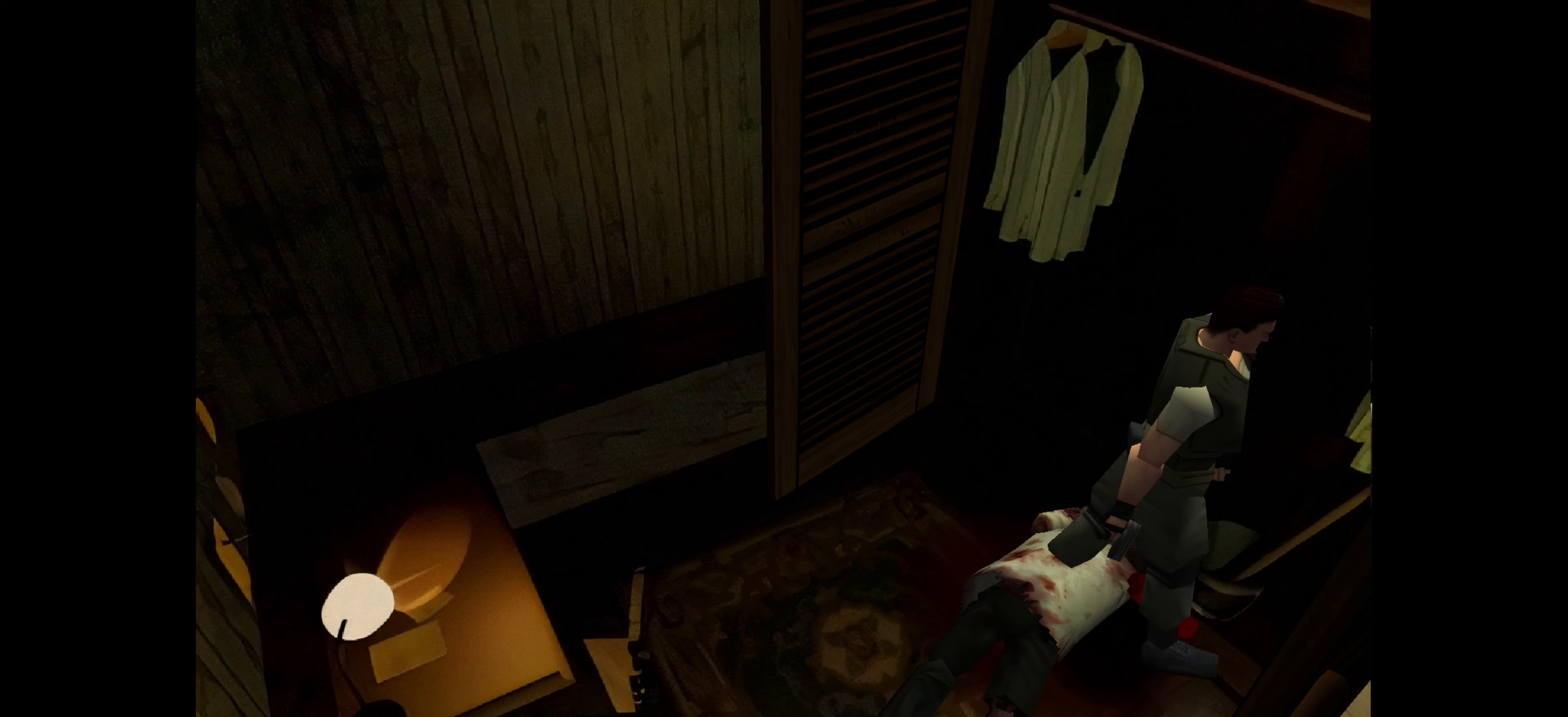
{"buttons": [], "left_stick": "up-right", "right_stick": "center", "events": []}